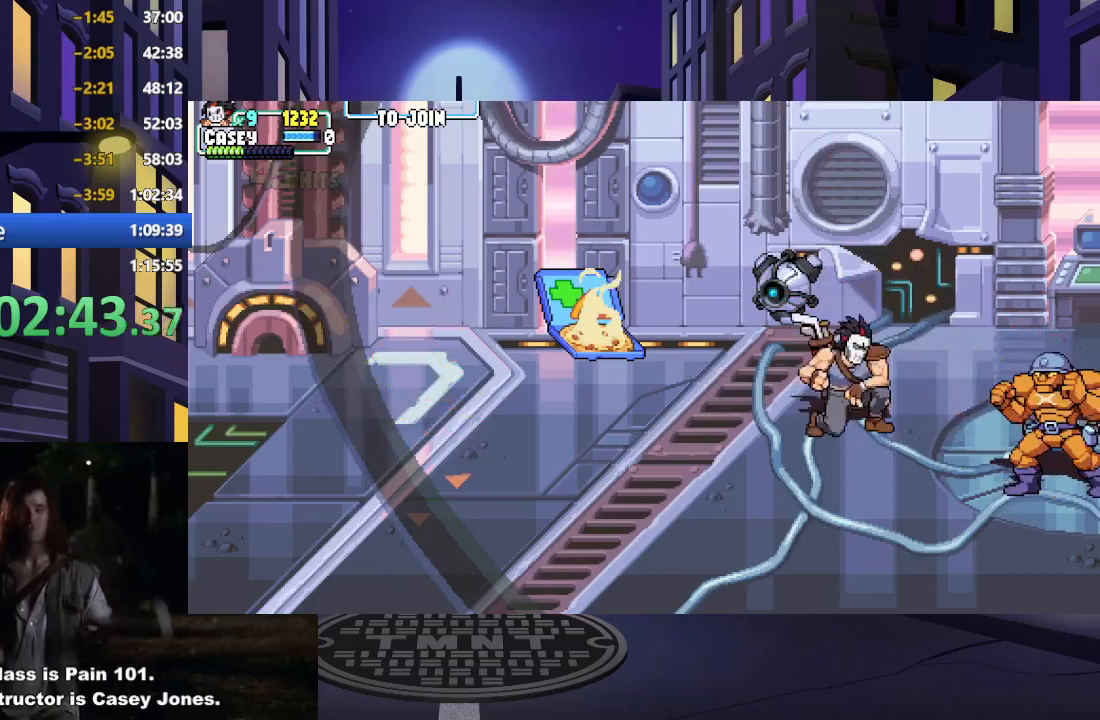
Gameplay with a controller (Xbox layout); each line is a JSON object with the inputs held at the frame after it. "events" lists button and stick changes between this image and that frame as [ms after this image, input, new state], when the widget could be followed in between. Not read: L3 R3 left_stick right_stick.
{"buttons": ["X", "DPAD_RIGHT"], "events": [[17, "A", "up"], [34, "X", "up"], [434, "X", "down"], [467, "DPAD_DOWN", "up"]]}
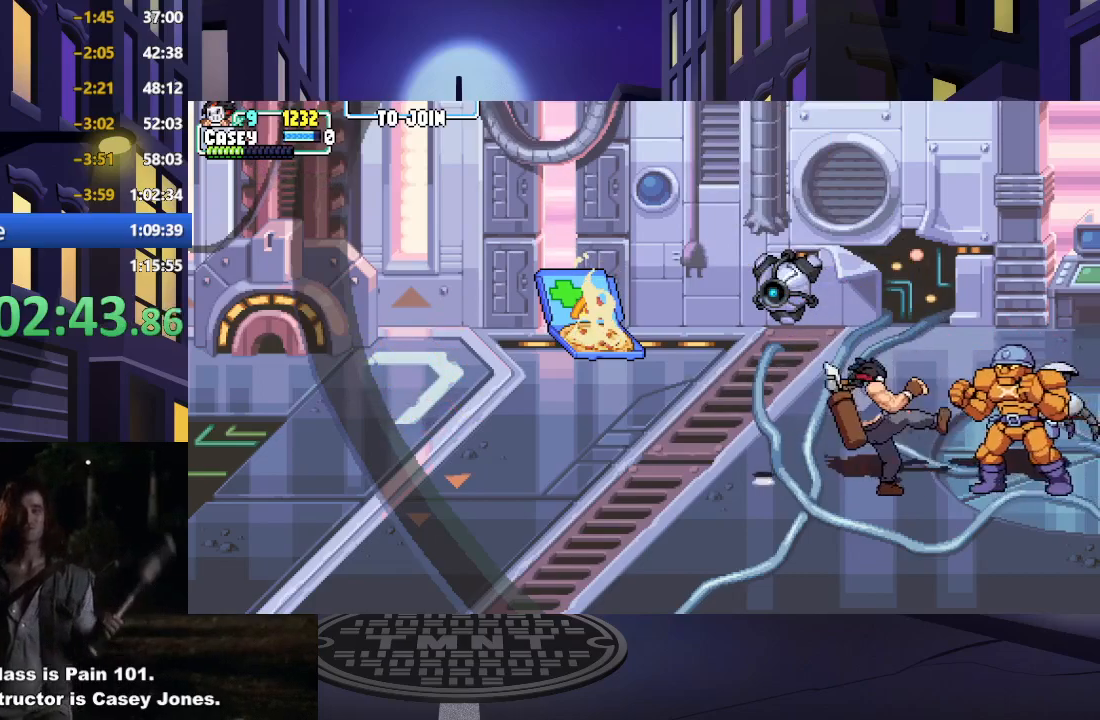
{"buttons": [], "events": [[66, "X", "up"], [83, "DPAD_RIGHT", "up"], [133, "X", "down"], [267, "X", "up"], [317, "X", "down"], [467, "X", "up"]]}
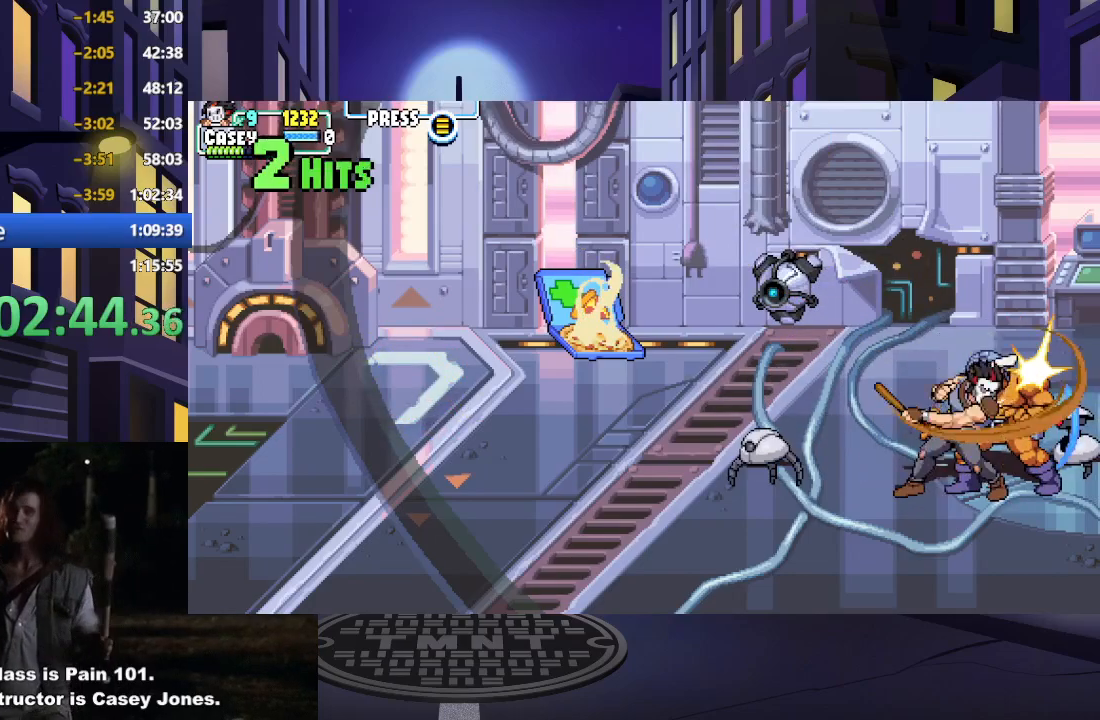
{"buttons": ["X"], "events": [[51, "X", "down"], [167, "X", "up"], [251, "X", "down"], [384, "X", "up"], [451, "X", "down"]]}
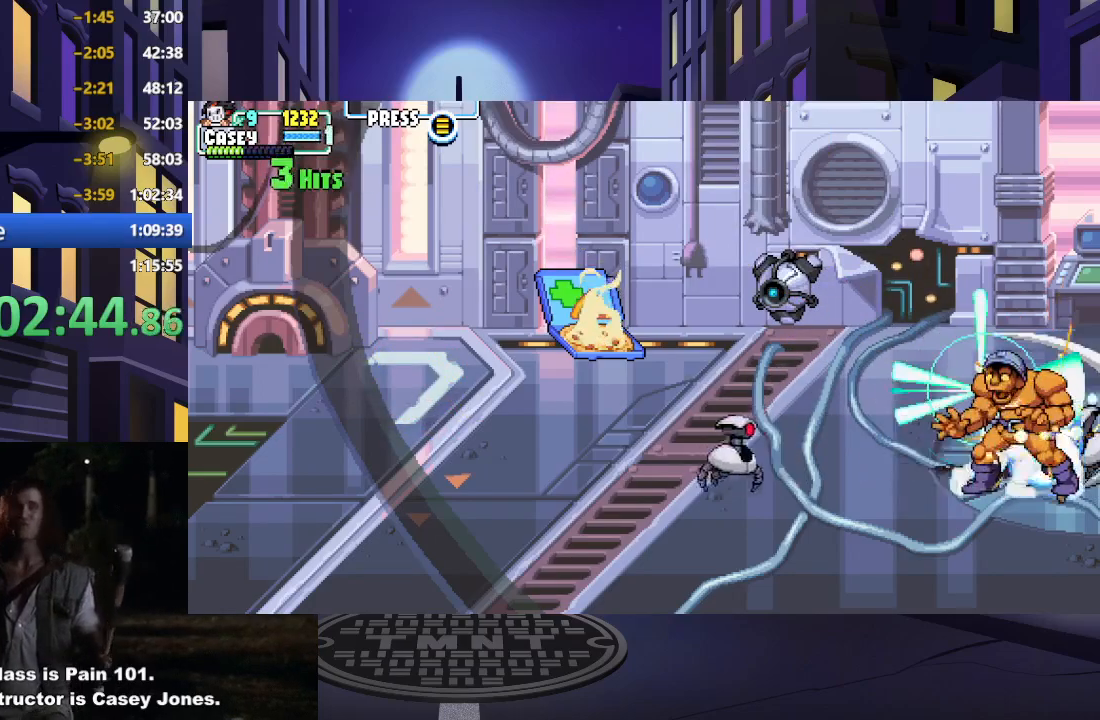
{"buttons": [], "events": [[67, "X", "up"], [167, "A", "down"], [183, "X", "down"], [350, "A", "up"], [350, "X", "up"]]}
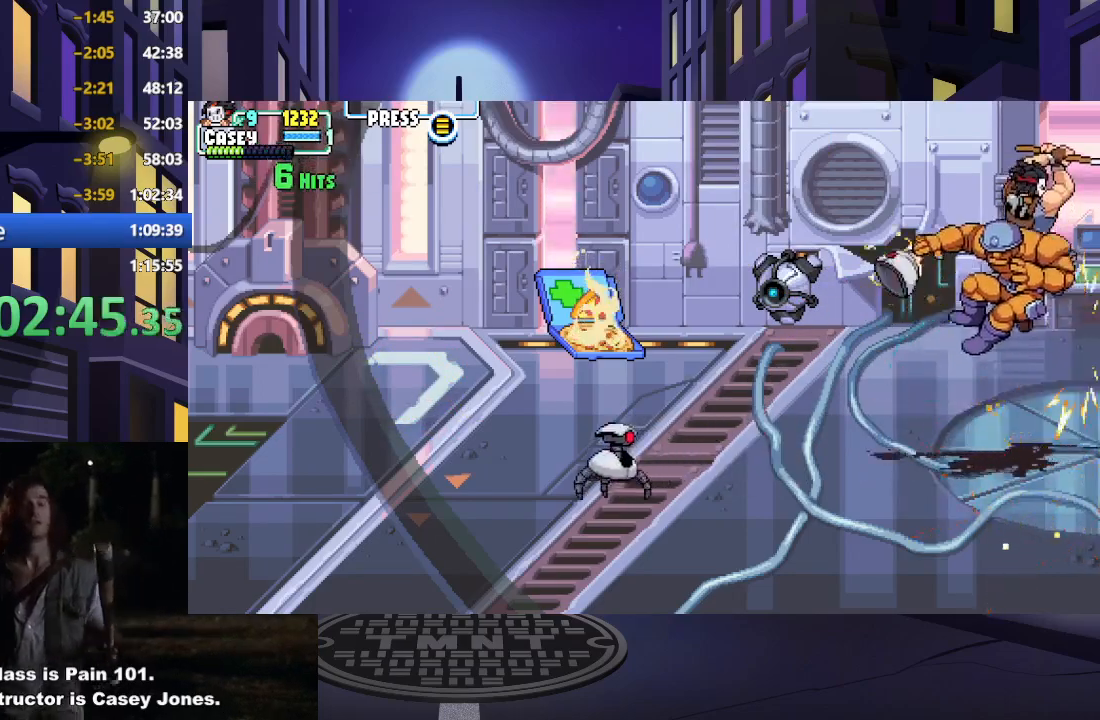
{"buttons": [], "events": [[184, "X", "down"], [317, "DPAD_LEFT", "down"], [384, "DPAD_LEFT", "up"], [401, "X", "up"]]}
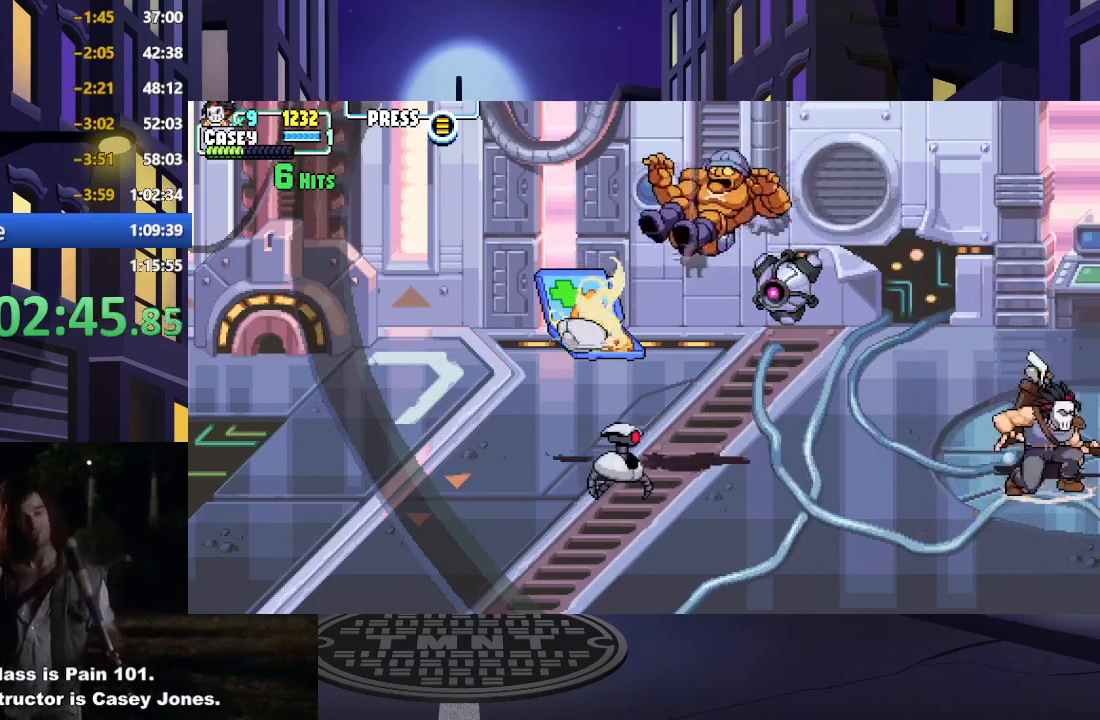
{"buttons": [], "events": [[350, "DPAD_LEFT", "down"], [417, "DPAD_LEFT", "up"]]}
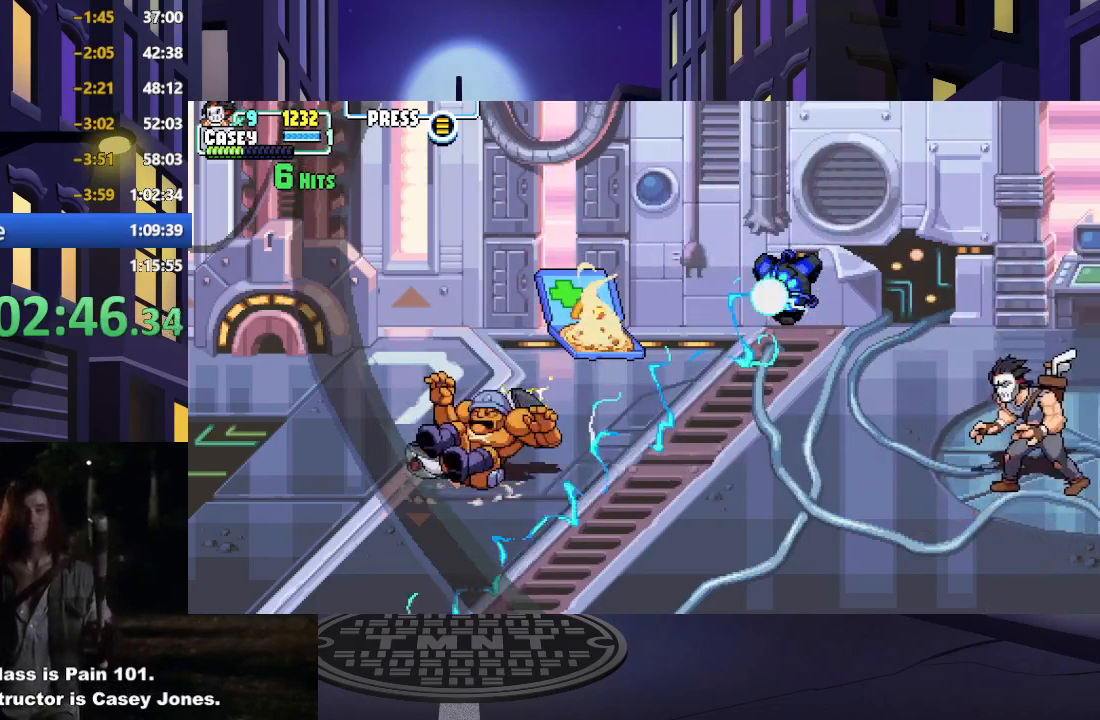
{"buttons": [], "events": [[418, "DPAD_LEFT", "down"], [501, "DPAD_LEFT", "up"]]}
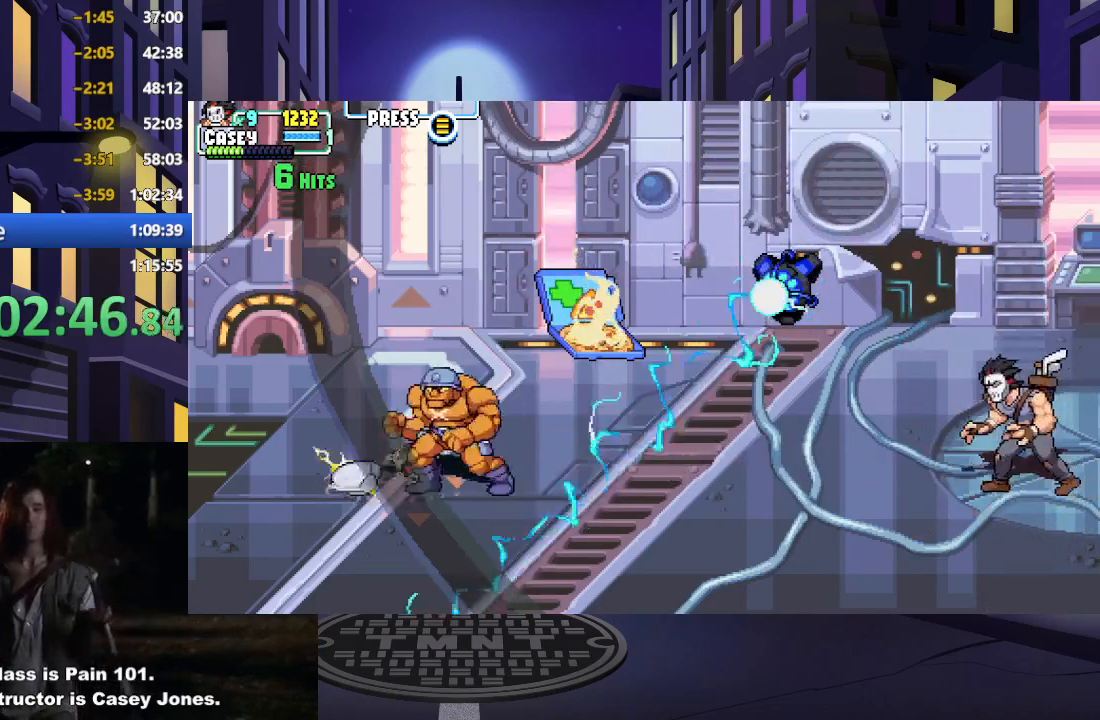
{"buttons": ["DPAD_LEFT"], "events": [[83, "DPAD_LEFT", "down"], [183, "DPAD_LEFT", "up"], [467, "DPAD_LEFT", "down"]]}
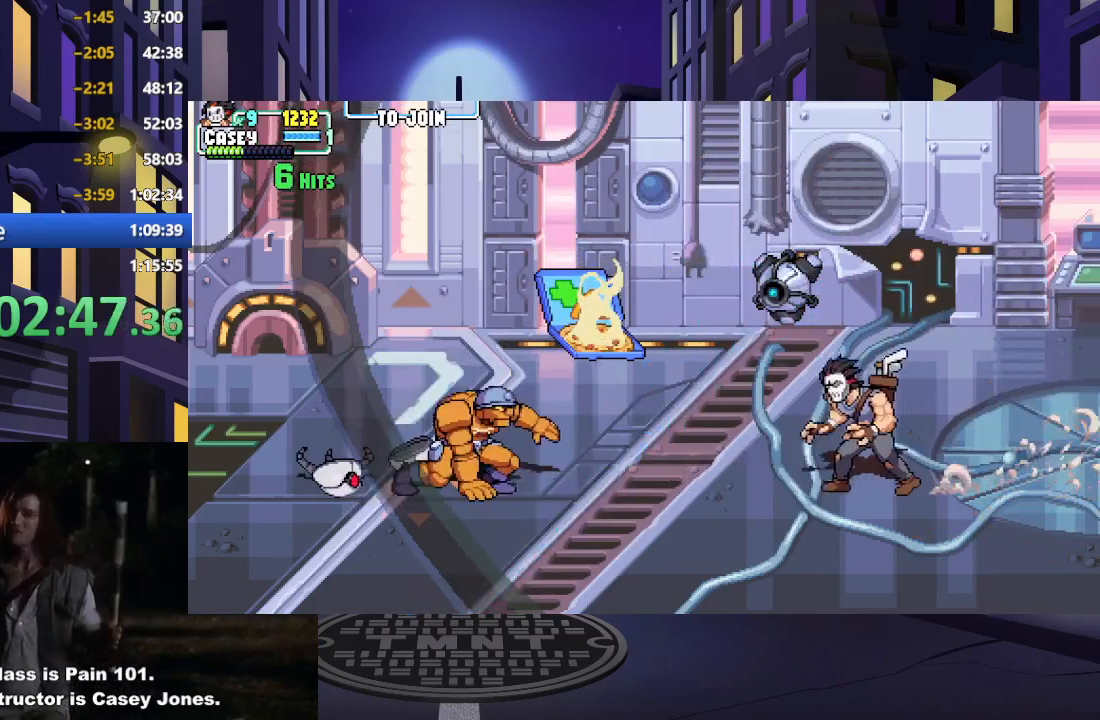
{"buttons": ["X"], "events": [[51, "DPAD_LEFT", "up"], [101, "DPAD_LEFT", "down"], [251, "X", "down"], [351, "DPAD_LEFT", "up"], [384, "X", "up"], [434, "X", "down"]]}
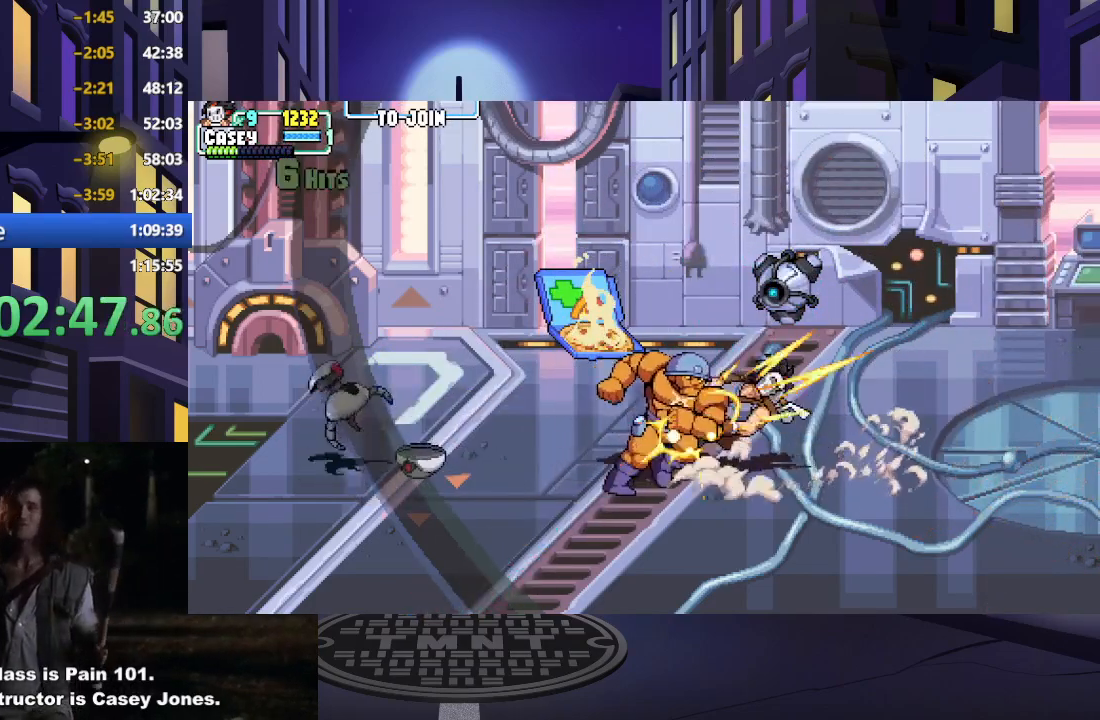
{"buttons": ["A", "X", "DPAD_LEFT"], "events": [[83, "X", "up"], [217, "X", "down"], [234, "A", "down"], [317, "DPAD_LEFT", "down"], [367, "A", "up"], [367, "X", "up"], [450, "A", "down"], [450, "X", "down"]]}
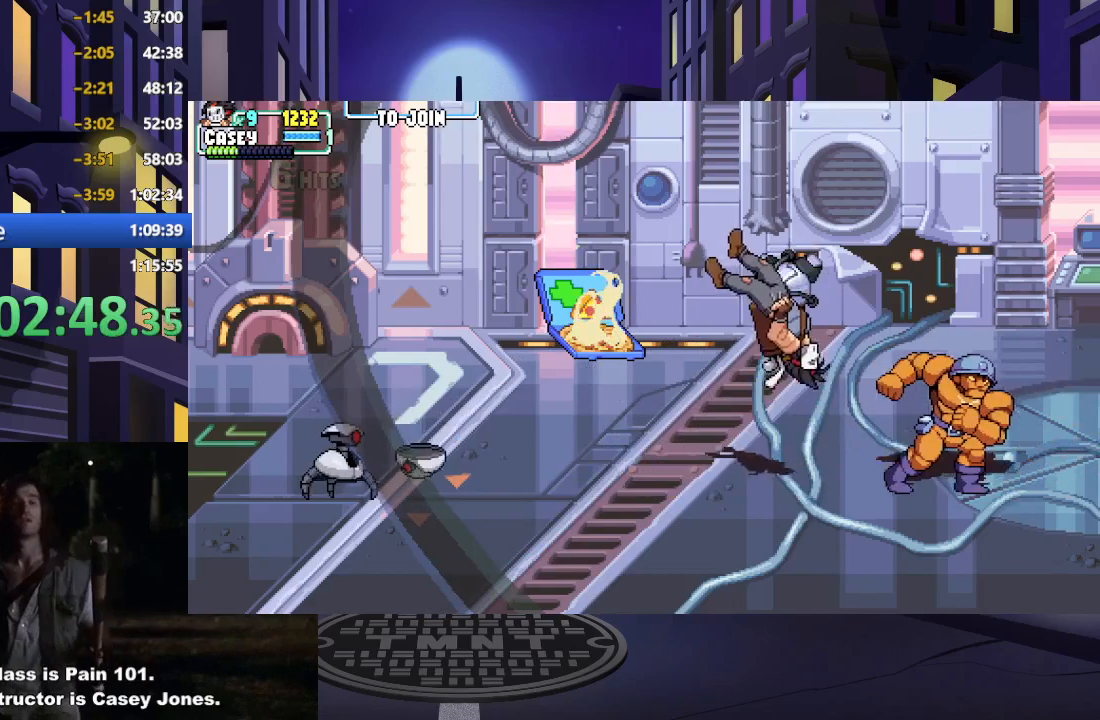
{"buttons": ["A", "X", "DPAD_LEFT"], "events": [[101, "A", "up"], [101, "X", "up"], [217, "A", "down"], [217, "X", "down"], [351, "A", "up"], [368, "X", "up"], [468, "X", "down"], [484, "A", "down"]]}
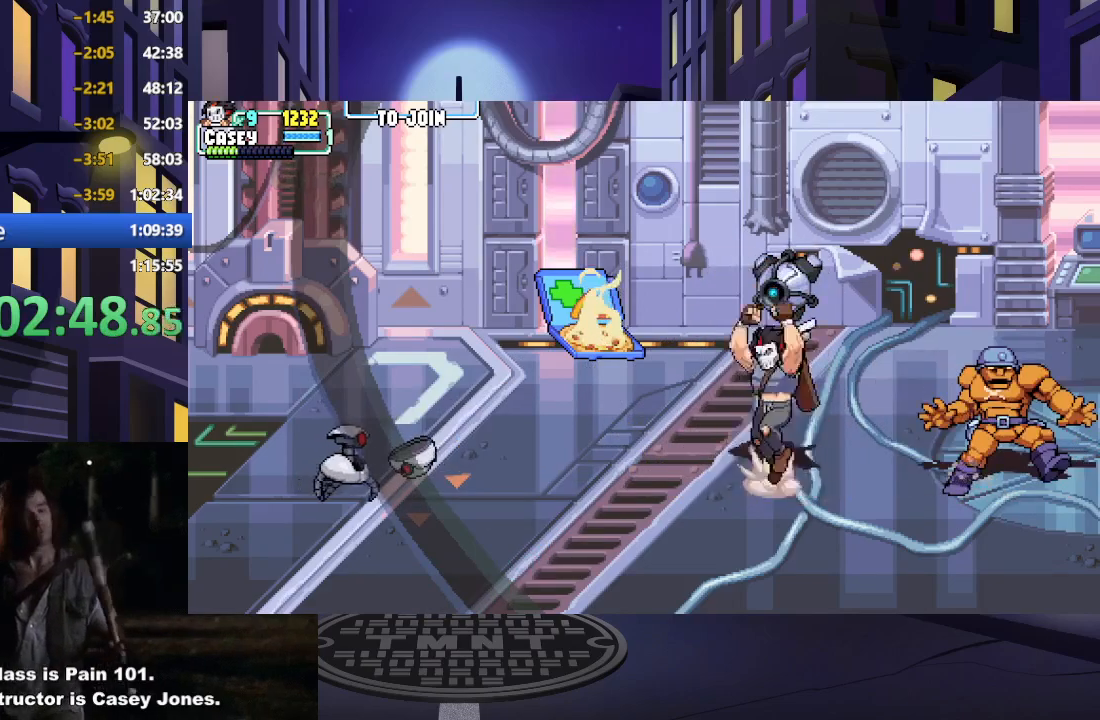
{"buttons": ["X", "DPAD_LEFT"], "events": [[150, "A", "up"], [150, "X", "up"], [384, "X", "down"]]}
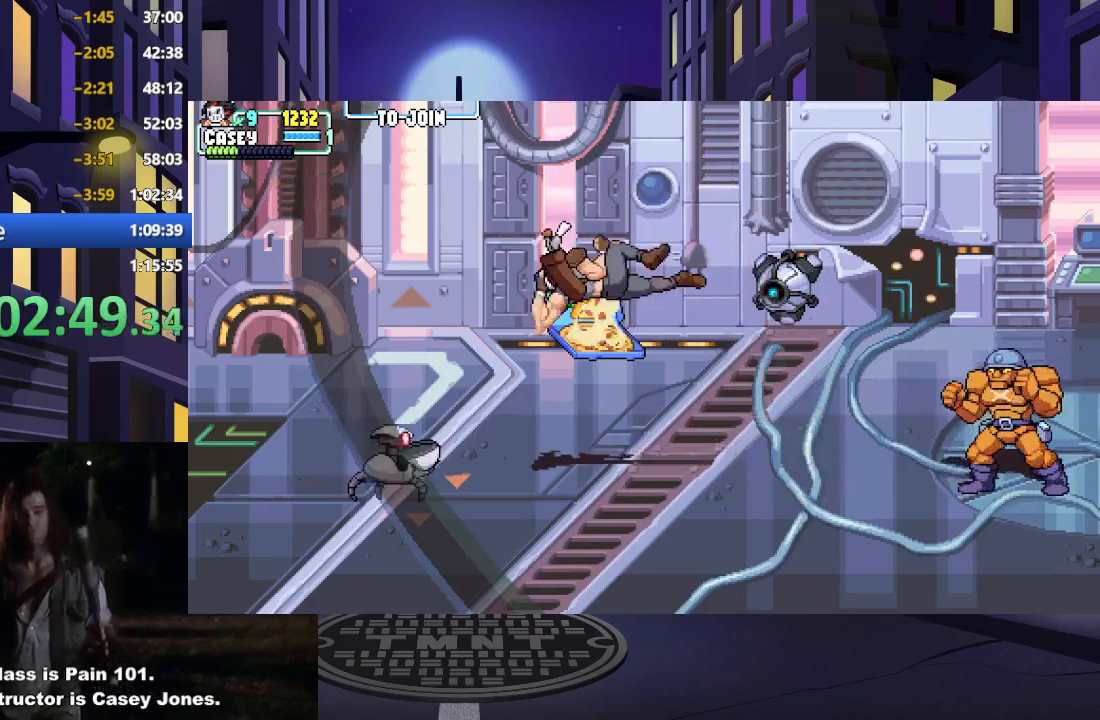
{"buttons": ["DPAD_LEFT"], "events": [[51, "X", "up"], [117, "X", "down"], [201, "DPAD_LEFT", "up"], [251, "X", "up"], [267, "DPAD_LEFT", "down"], [334, "X", "down"], [368, "A", "down"], [484, "X", "up"], [501, "A", "up"]]}
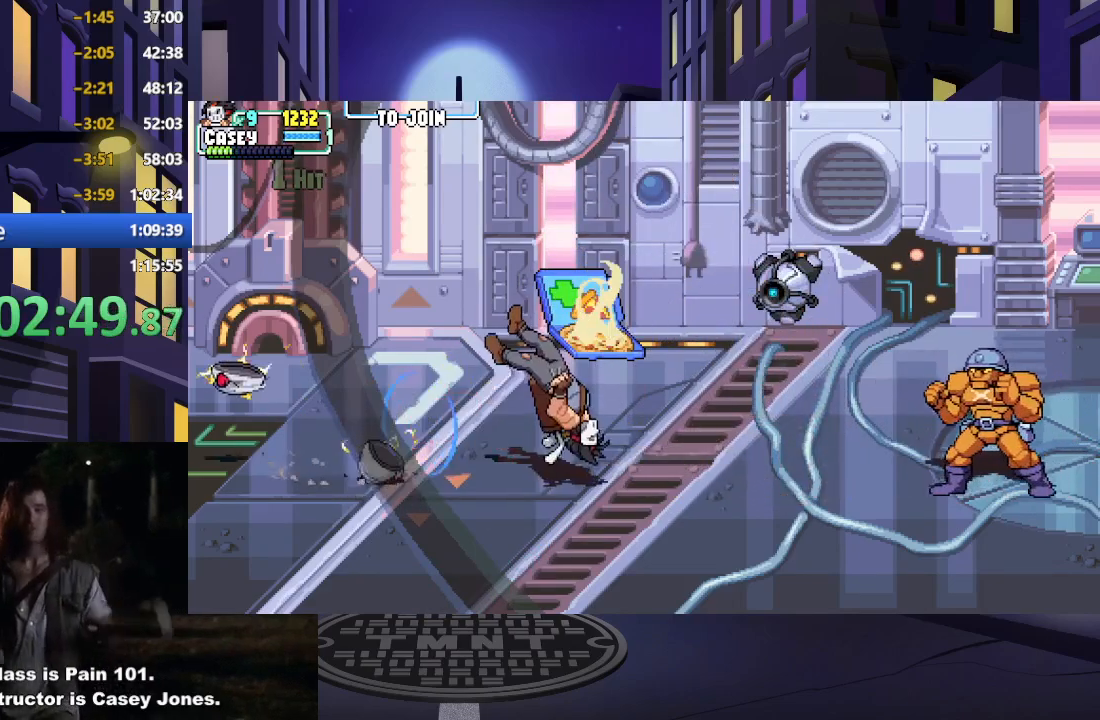
{"buttons": ["DPAD_LEFT"], "events": [[67, "A", "down"], [67, "X", "down"], [234, "A", "up"], [234, "X", "up"], [334, "A", "down"], [334, "X", "down"], [484, "A", "up"], [500, "X", "up"]]}
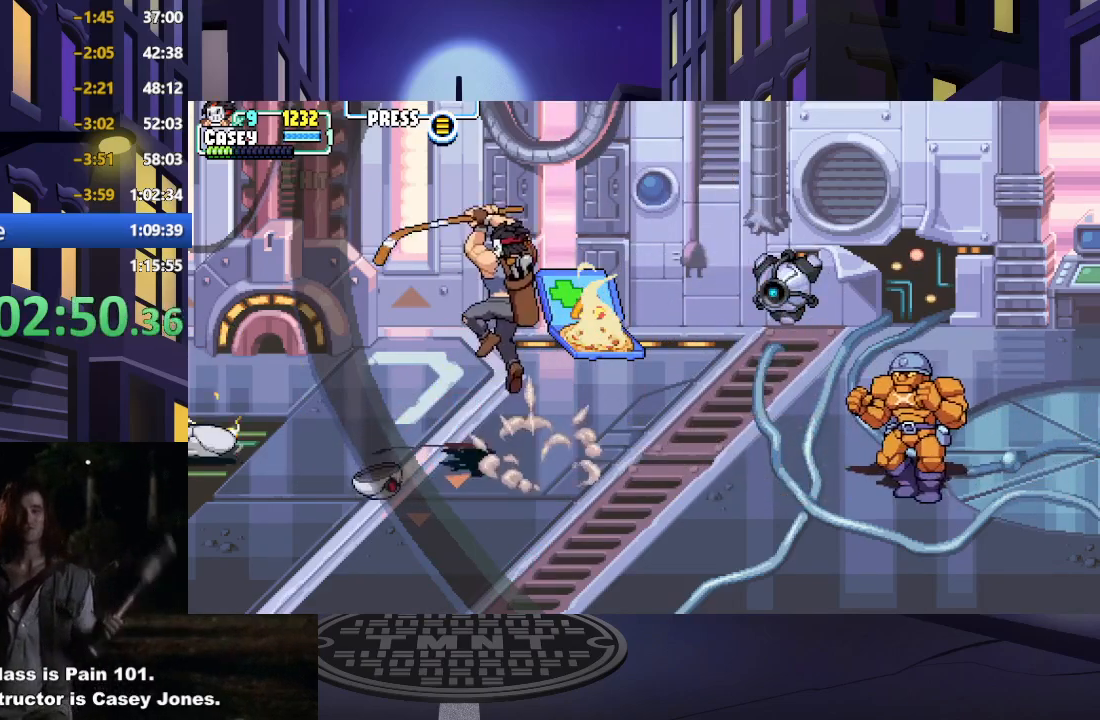
{"buttons": ["X"], "events": [[201, "DPAD_LEFT", "up"], [251, "X", "down"], [434, "X", "up"], [501, "X", "down"]]}
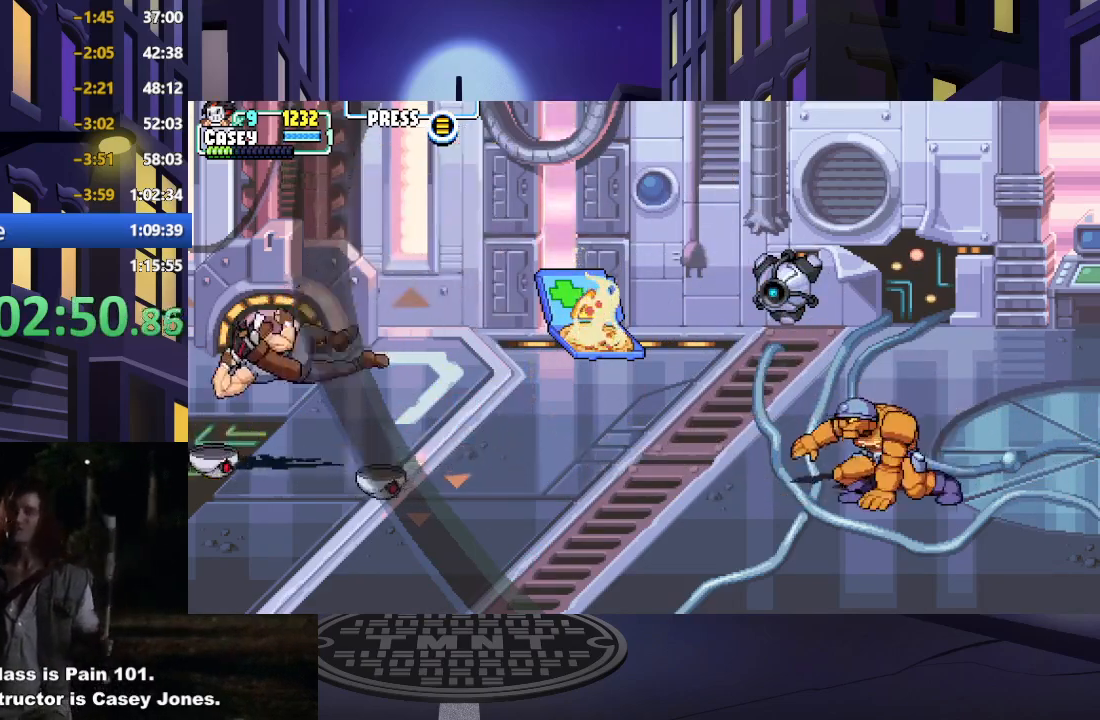
{"buttons": ["DPAD_RIGHT"], "events": [[150, "X", "up"], [234, "X", "down"], [384, "X", "up"], [500, "DPAD_RIGHT", "down"]]}
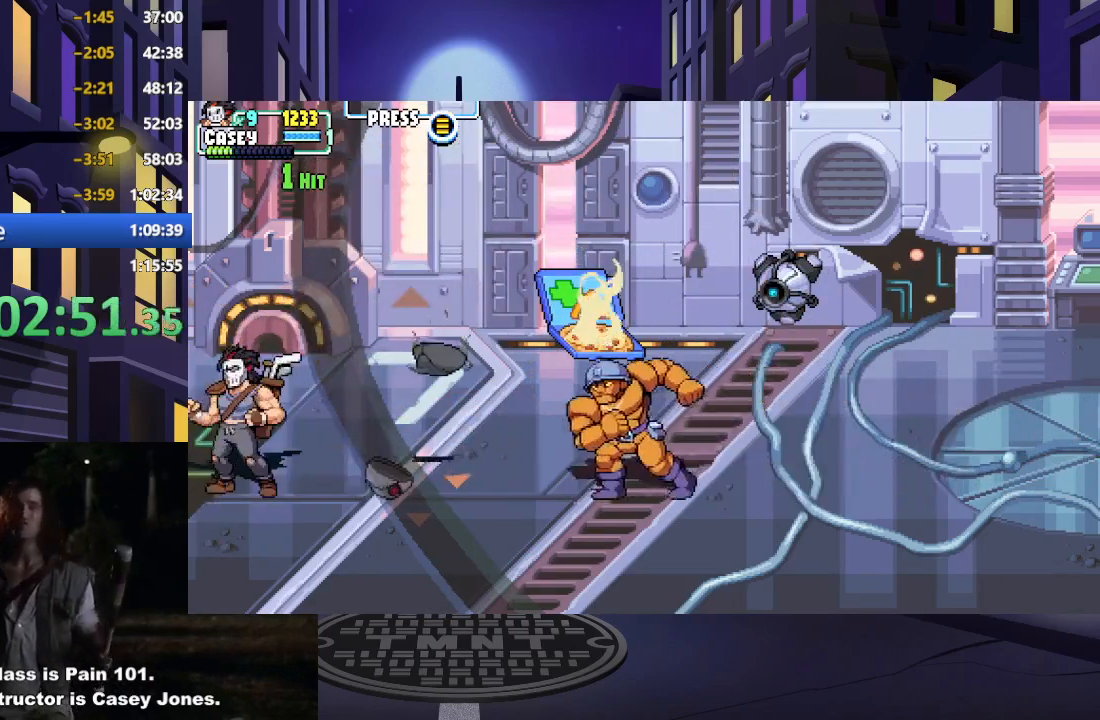
{"buttons": ["A", "X", "DPAD_LEFT"], "events": [[167, "A", "down"], [167, "X", "down"], [284, "DPAD_RIGHT", "up"], [301, "X", "up"], [317, "A", "up"], [368, "A", "down"], [368, "DPAD_LEFT", "down"], [368, "X", "down"]]}
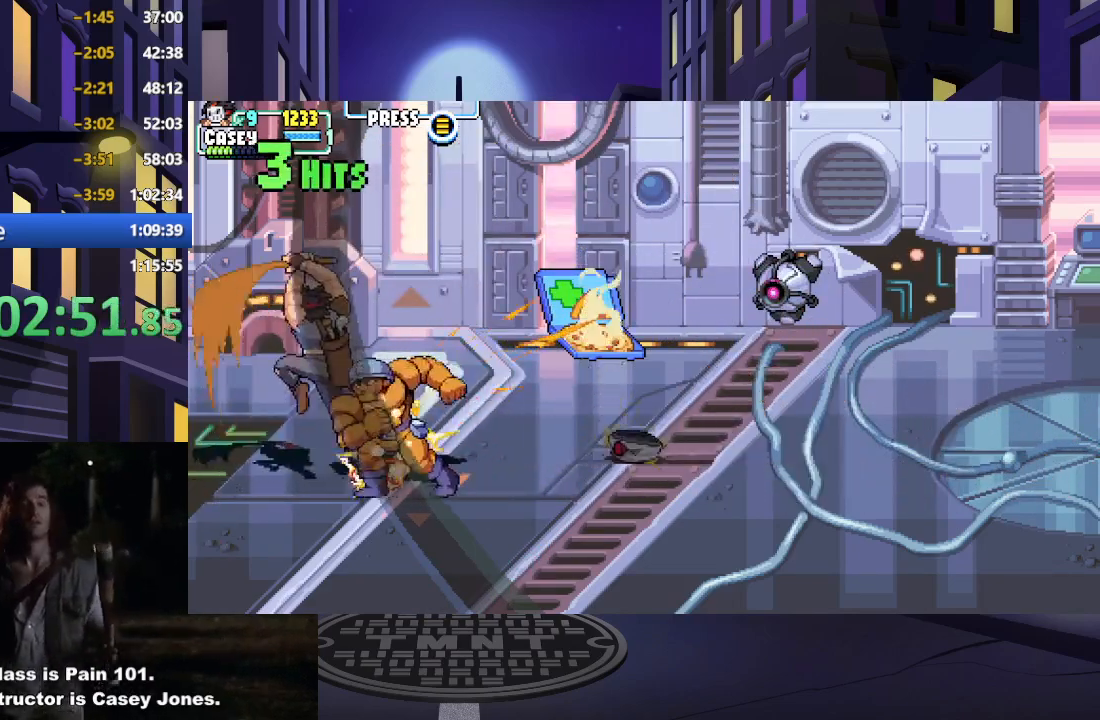
{"buttons": ["A", "X"], "events": [[50, "A", "up"], [50, "X", "up"], [100, "A", "down"], [100, "X", "down"], [300, "A", "up"], [300, "X", "up"], [384, "A", "down"], [384, "DPAD_LEFT", "up"], [384, "X", "down"]]}
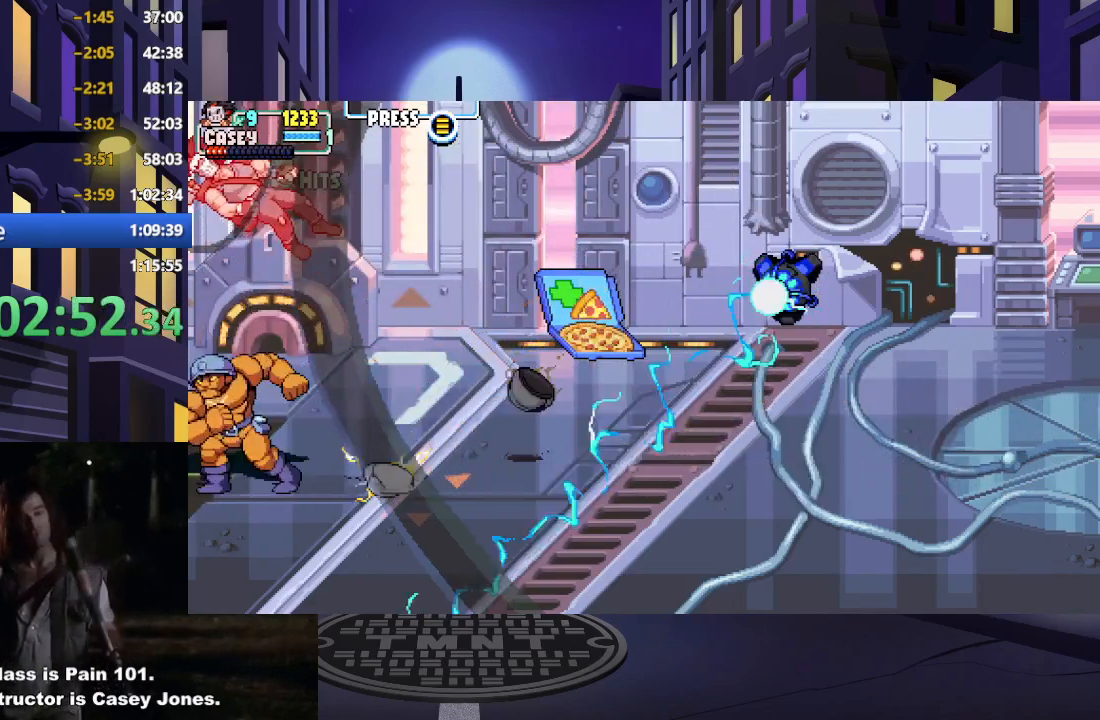
{"buttons": ["DPAD_RIGHT"], "events": [[84, "A", "up"], [84, "DPAD_RIGHT", "down"], [84, "X", "up"], [167, "A", "down"], [167, "X", "down"], [334, "A", "up"], [351, "X", "up"]]}
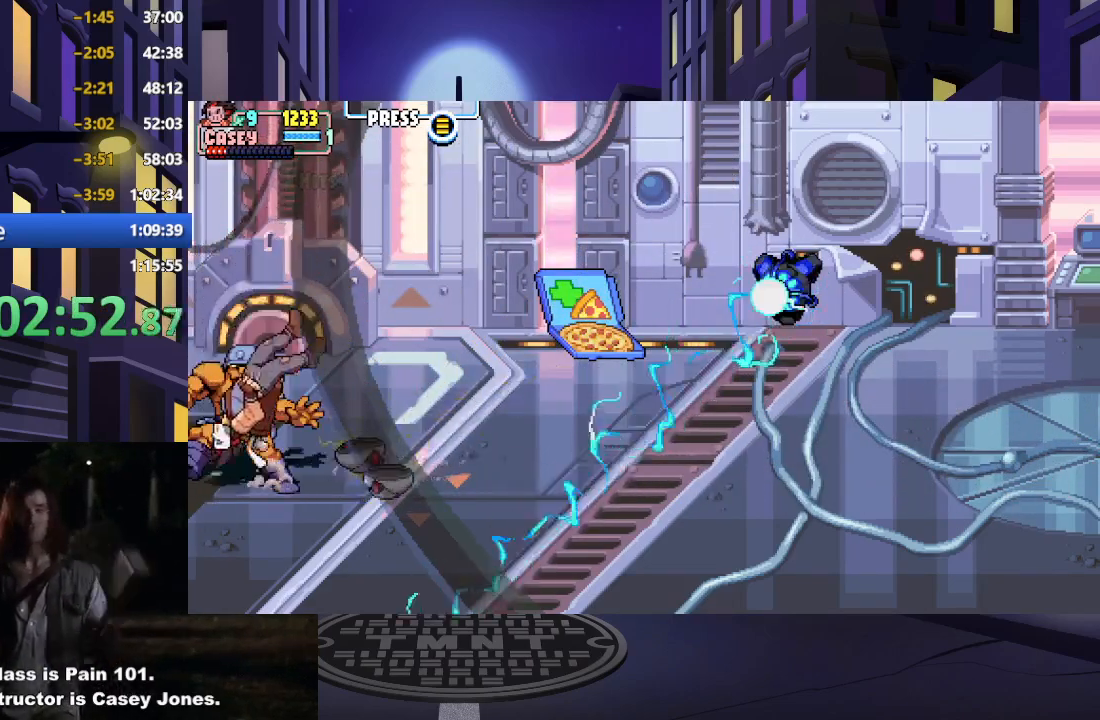
{"buttons": [], "events": [[500, "DPAD_RIGHT", "up"]]}
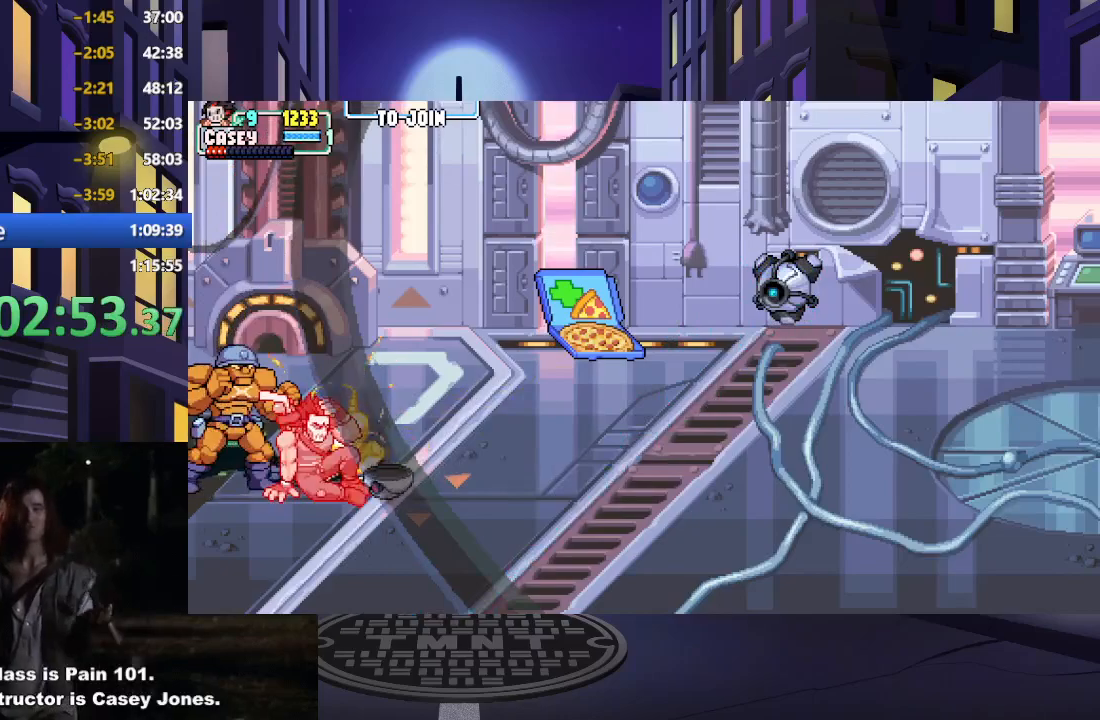
{"buttons": ["DPAD_LEFT"], "events": [[151, "DPAD_LEFT", "down"], [167, "X", "down"], [284, "X", "up"], [351, "DPAD_LEFT", "up"], [351, "X", "down"], [418, "DPAD_LEFT", "down"], [468, "X", "up"]]}
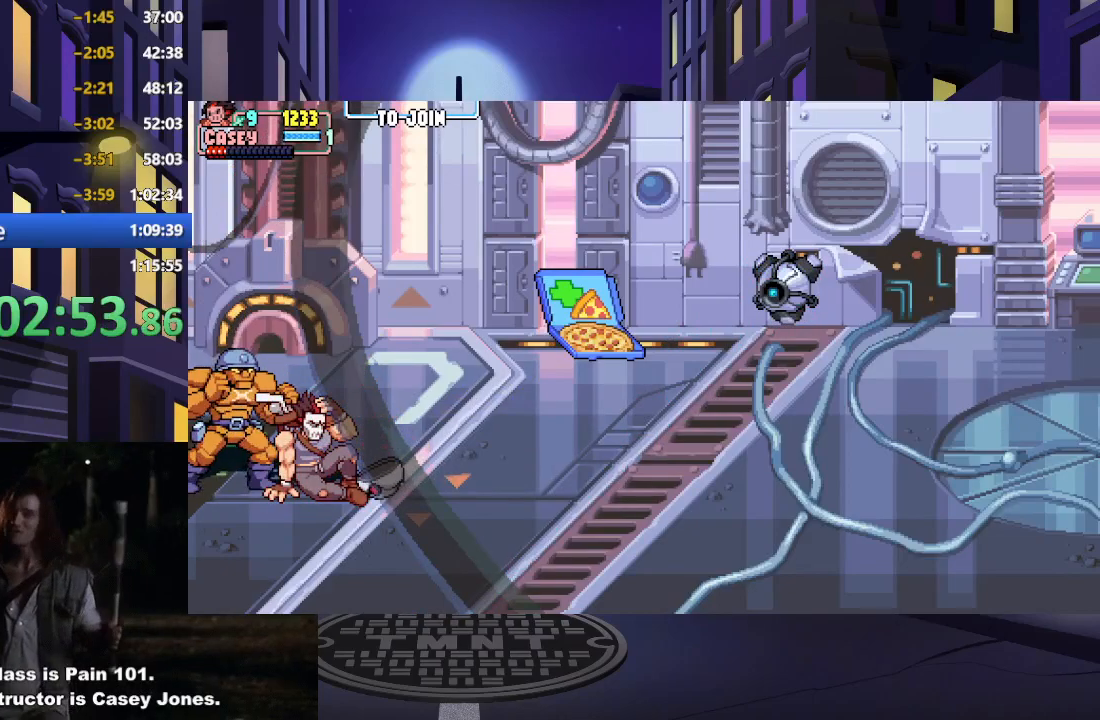
{"buttons": ["X", "DPAD_LEFT"], "events": [[50, "DPAD_LEFT", "up"], [50, "X", "down"], [100, "DPAD_LEFT", "down"], [150, "X", "up"], [234, "DPAD_LEFT", "up"], [234, "X", "down"], [284, "DPAD_LEFT", "down"], [350, "X", "up"], [417, "DPAD_LEFT", "up"], [434, "X", "down"], [467, "DPAD_LEFT", "down"]]}
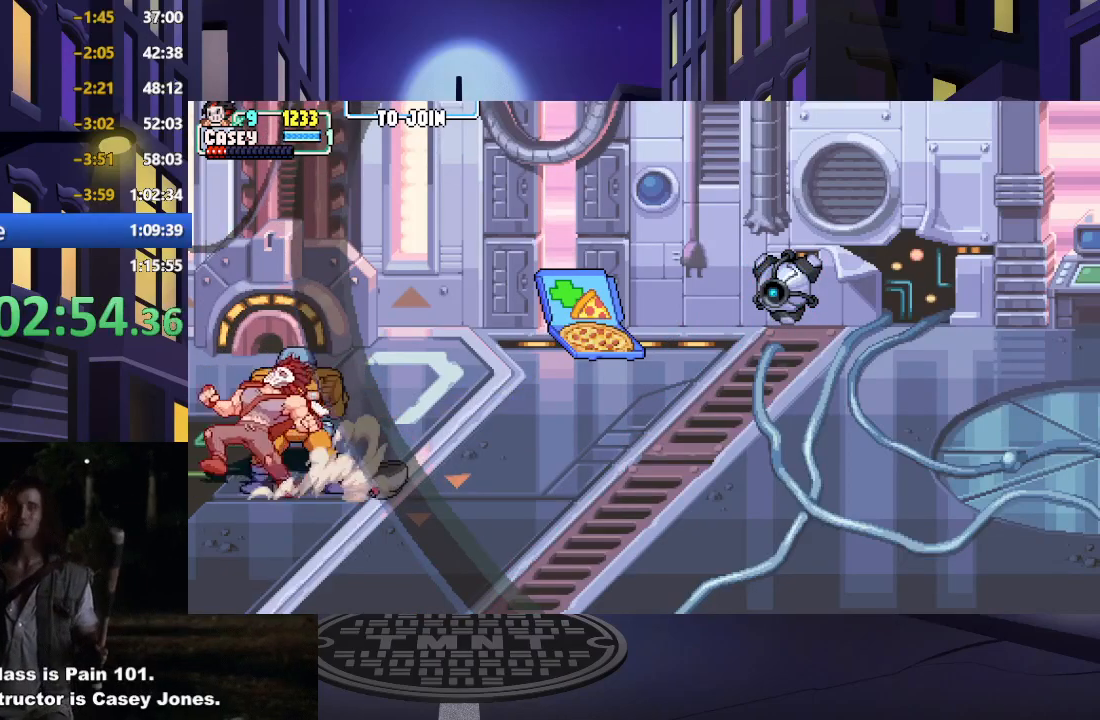
{"buttons": ["DPAD_RIGHT"], "events": [[34, "X", "up"], [84, "DPAD_LEFT", "up"], [117, "X", "down"], [217, "X", "up"], [301, "X", "down"], [401, "X", "up"], [434, "DPAD_RIGHT", "down"]]}
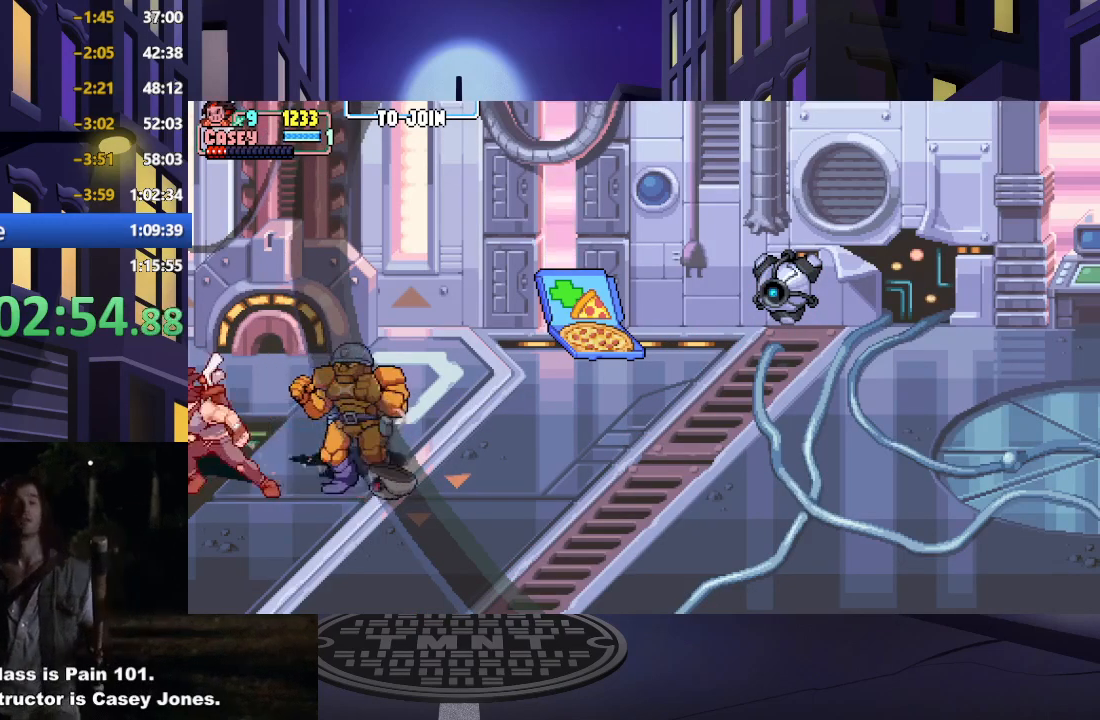
{"buttons": ["X"], "events": [[83, "DPAD_RIGHT", "up"], [117, "DPAD_RIGHT", "down"], [150, "X", "down"], [250, "DPAD_RIGHT", "up"], [250, "X", "up"], [284, "DPAD_RIGHT", "down"], [334, "X", "down"], [350, "DPAD_RIGHT", "up"], [434, "X", "up"], [450, "DPAD_RIGHT", "down"], [500, "DPAD_RIGHT", "up"], [500, "X", "down"]]}
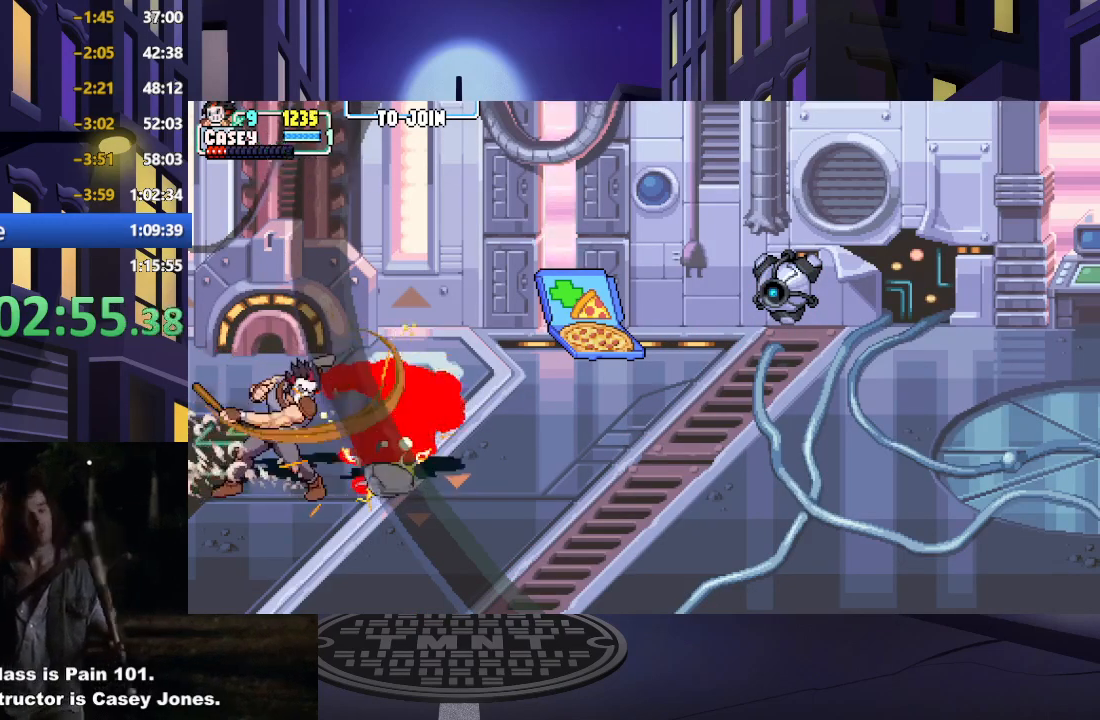
{"buttons": ["X"], "events": [[84, "DPAD_RIGHT", "down"], [101, "X", "up"], [151, "DPAD_RIGHT", "up"], [167, "X", "down"], [234, "DPAD_RIGHT", "down"], [251, "X", "up"], [284, "DPAD_RIGHT", "up"], [334, "X", "down"], [368, "DPAD_RIGHT", "down"], [418, "DPAD_RIGHT", "up"], [434, "X", "up"], [501, "X", "down"]]}
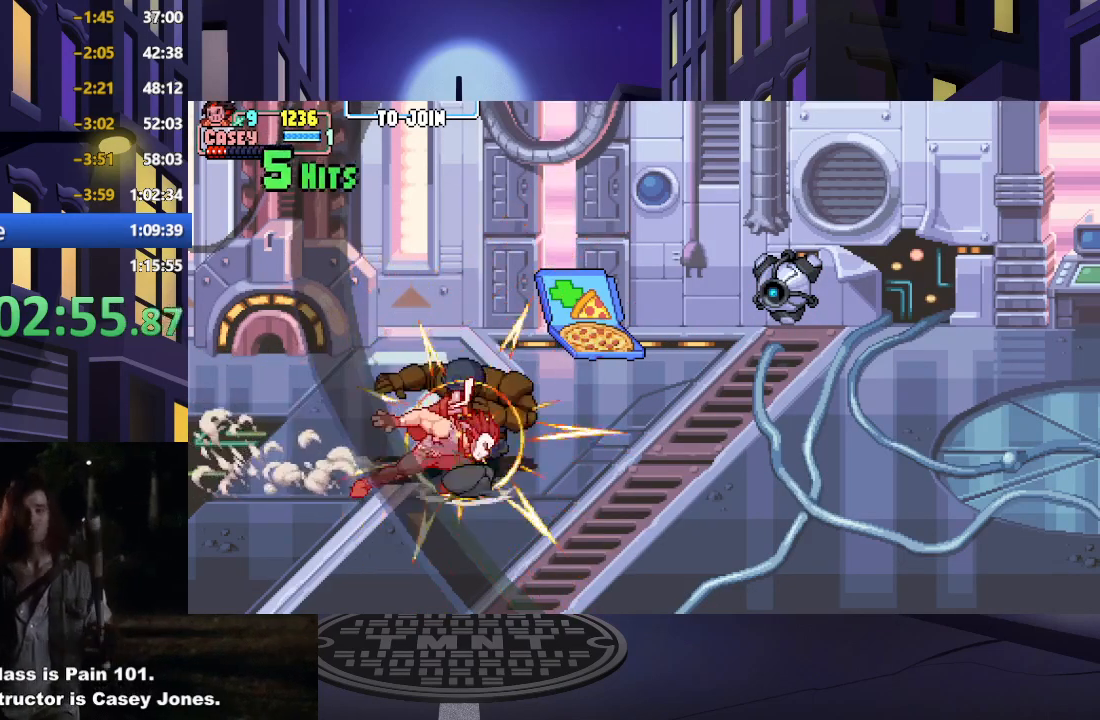
{"buttons": ["DPAD_UP", "DPAD_RIGHT"], "events": [[100, "X", "up"], [334, "DPAD_UP", "down"], [384, "DPAD_RIGHT", "down"]]}
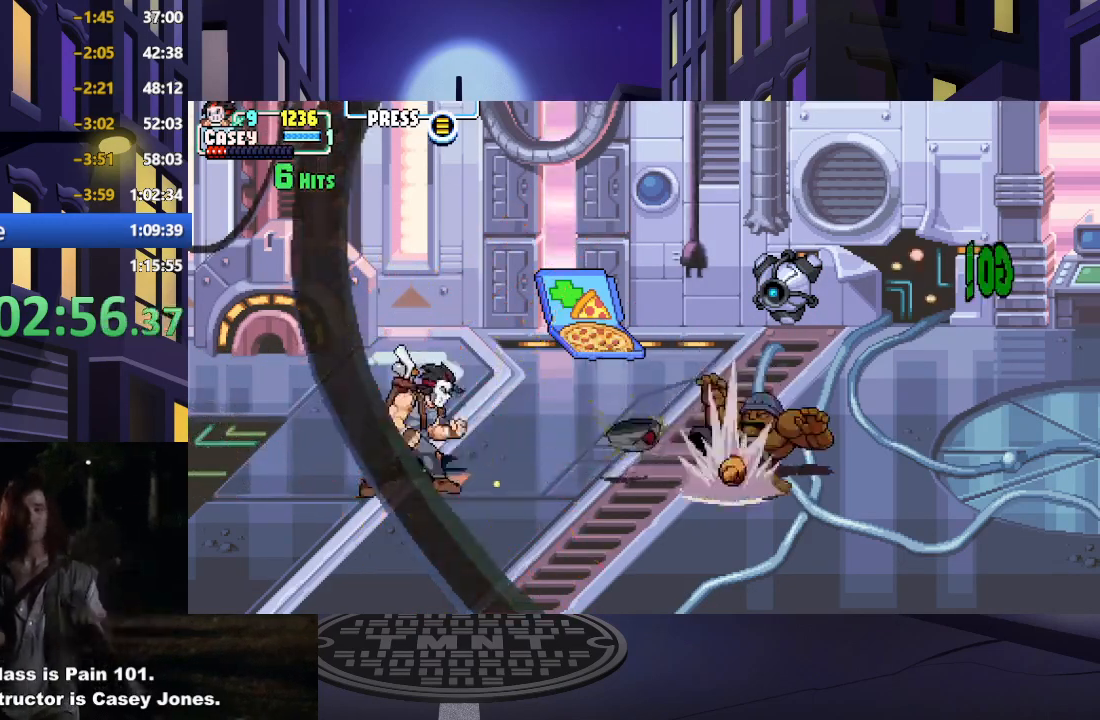
{"buttons": ["DPAD_UP", "DPAD_RIGHT"], "events": []}
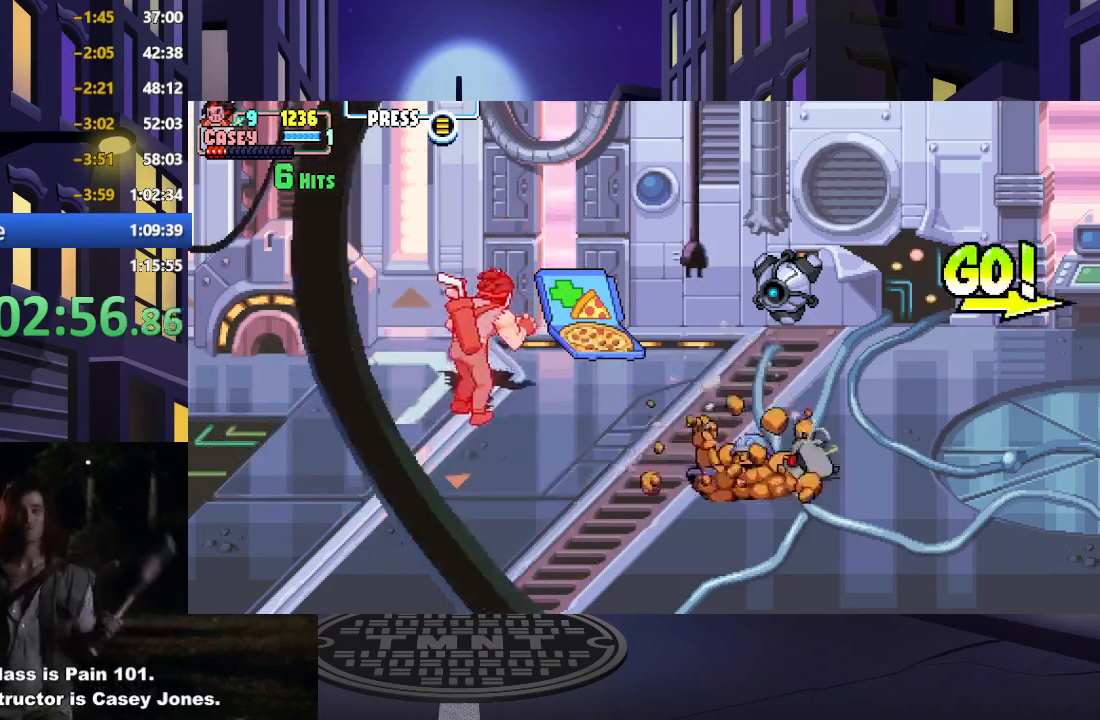
{"buttons": ["DPAD_RIGHT"], "events": [[400, "DPAD_UP", "up"]]}
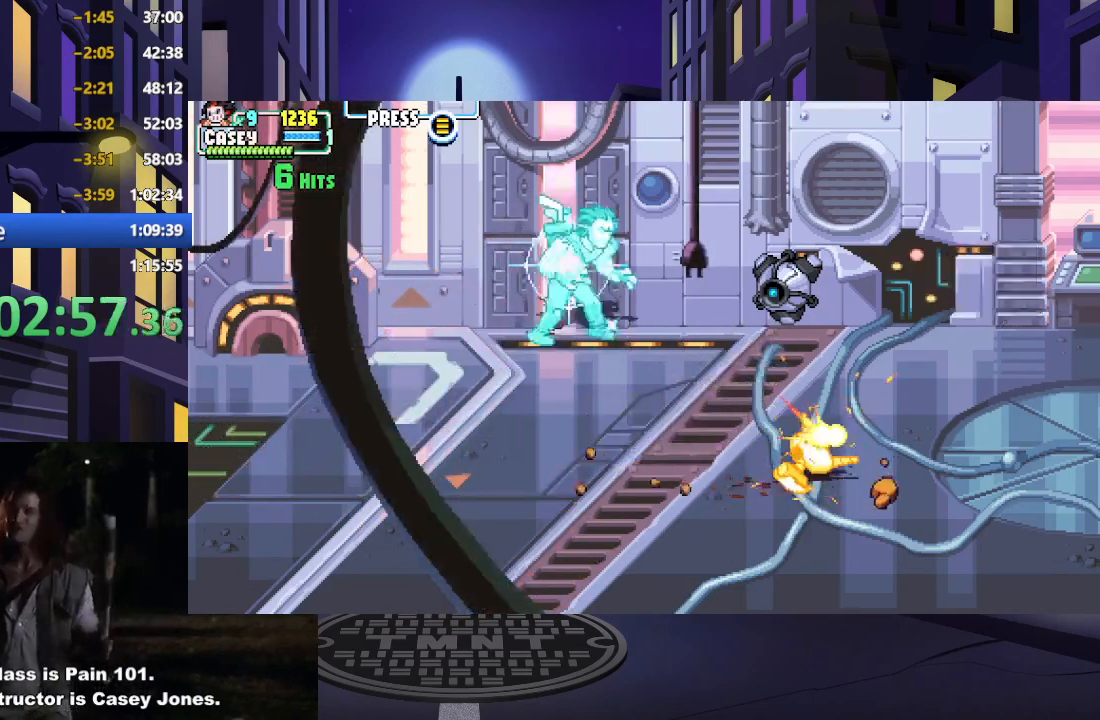
{"buttons": ["A", "DPAD_RIGHT"], "events": [[67, "A", "down"], [217, "A", "up"], [284, "A", "down"]]}
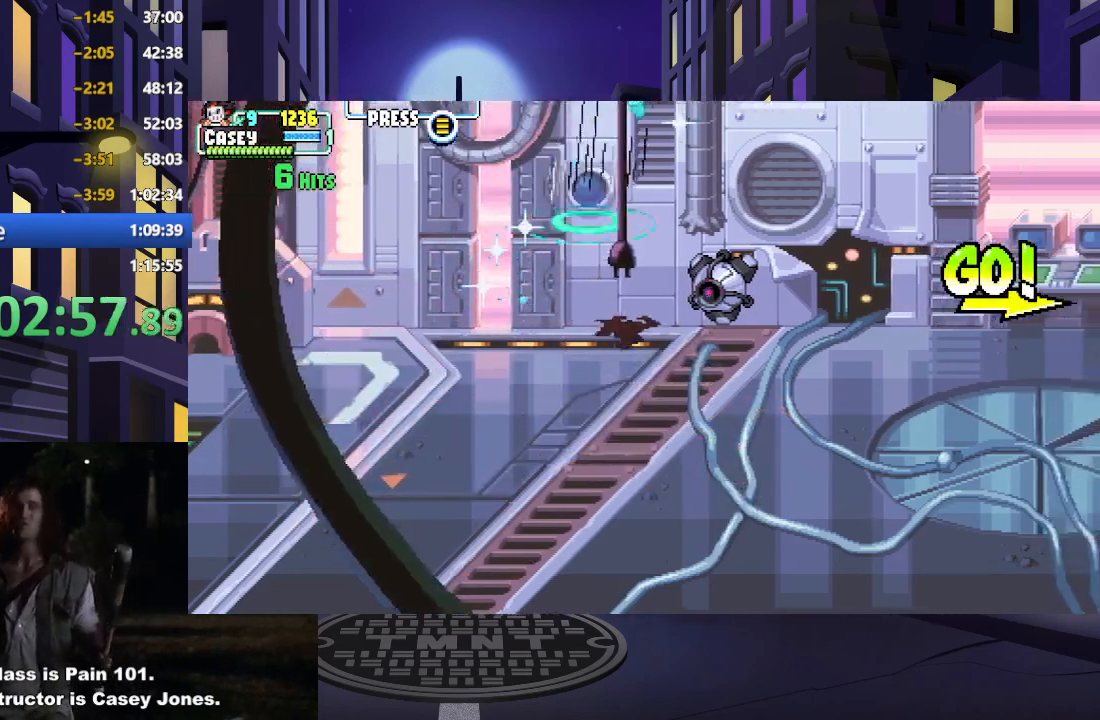
{"buttons": ["DPAD_RIGHT"], "events": [[217, "A", "up"]]}